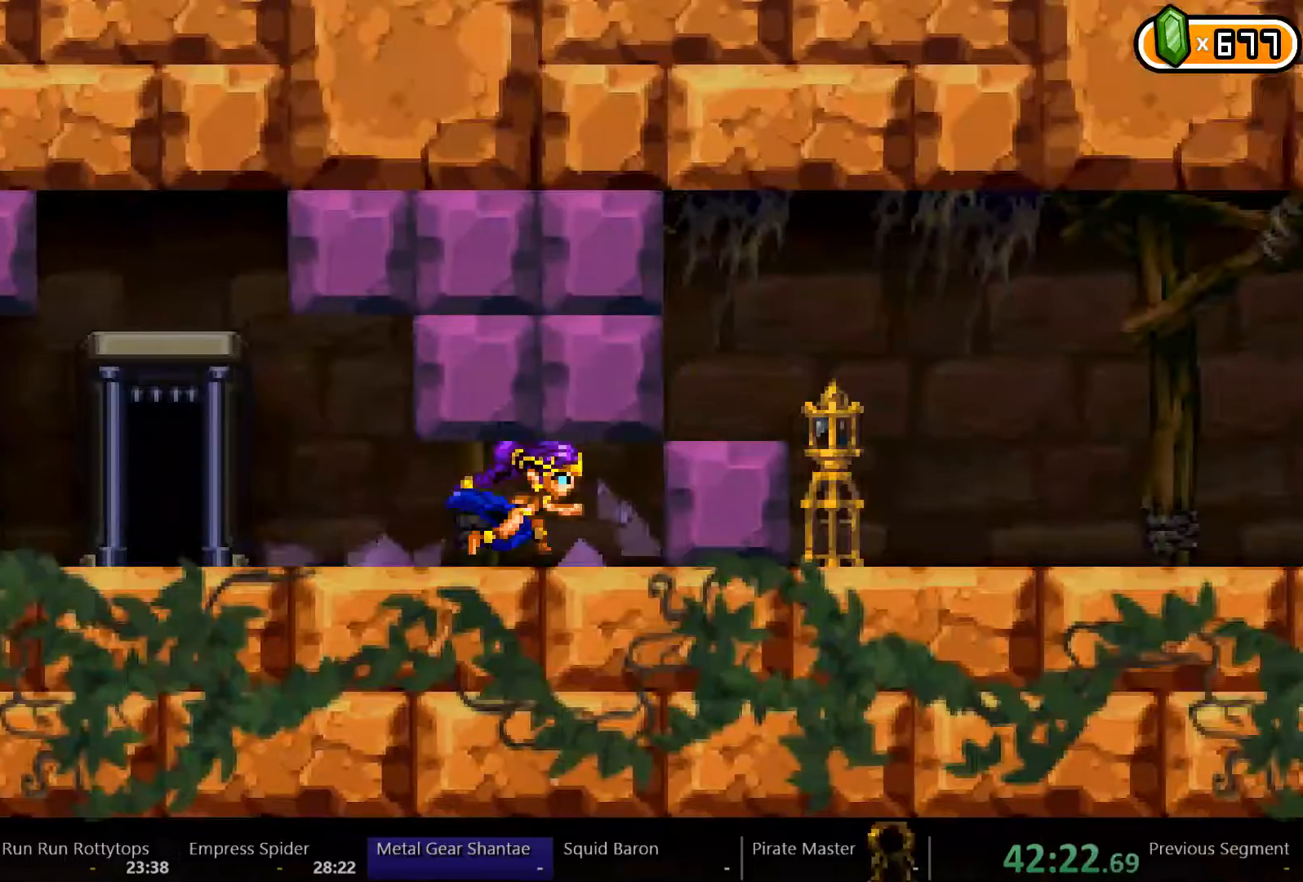
Gameplay with a controller (Xbox layout); each line is a JSON object with the inputs held at the frame after it. "events" lists button and stick changes between this image and that frame as [ms after this image, input, new state], when the widget could be followed in between. Not read: L3 R3.
{"buttons": ["DPAD_RIGHT"], "left_stick": "center", "right_stick": "center", "events": [[67, "right_stick", "center"], [100, "X", "down"], [167, "X", "up"]]}
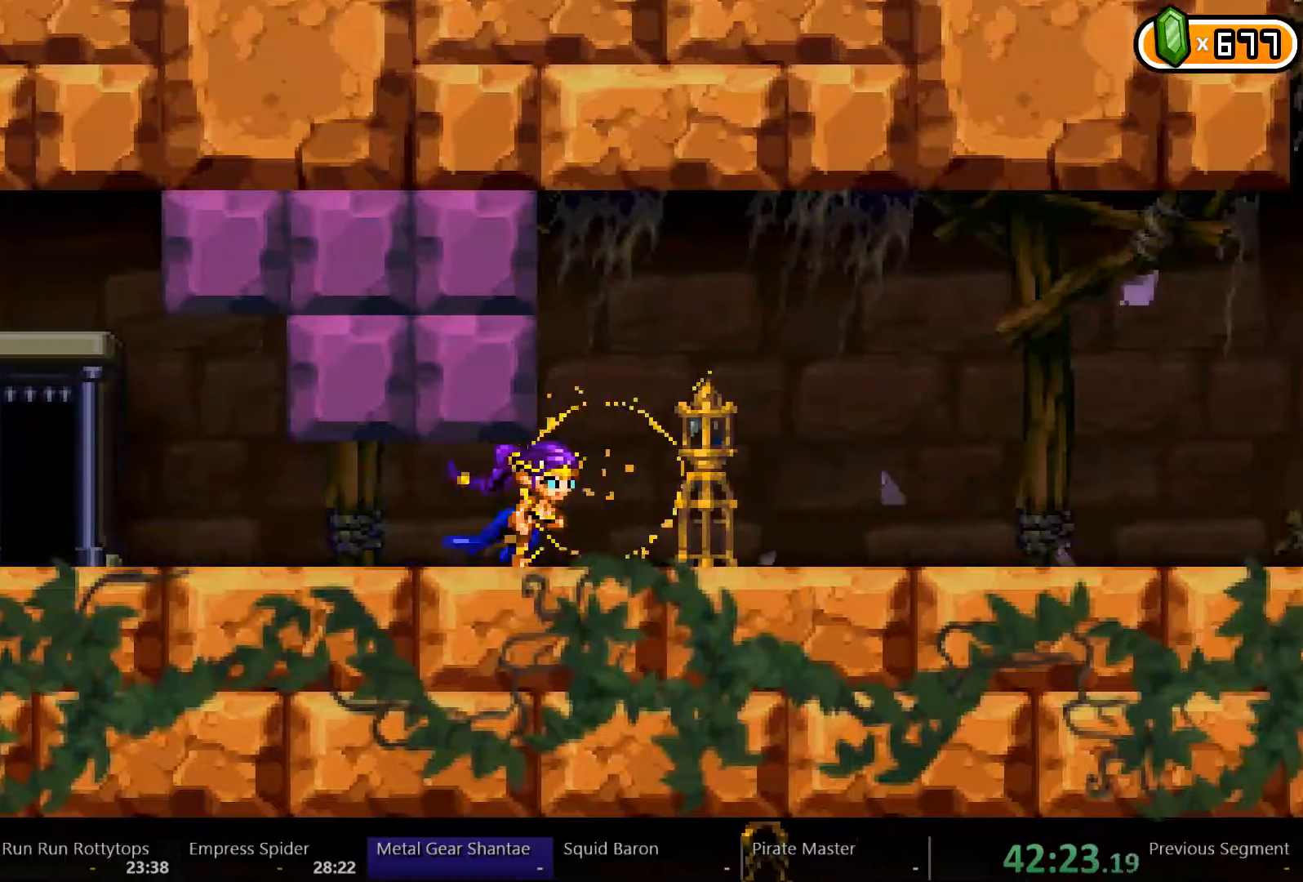
{"buttons": ["DPAD_RIGHT"], "left_stick": "center", "right_stick": "center", "events": []}
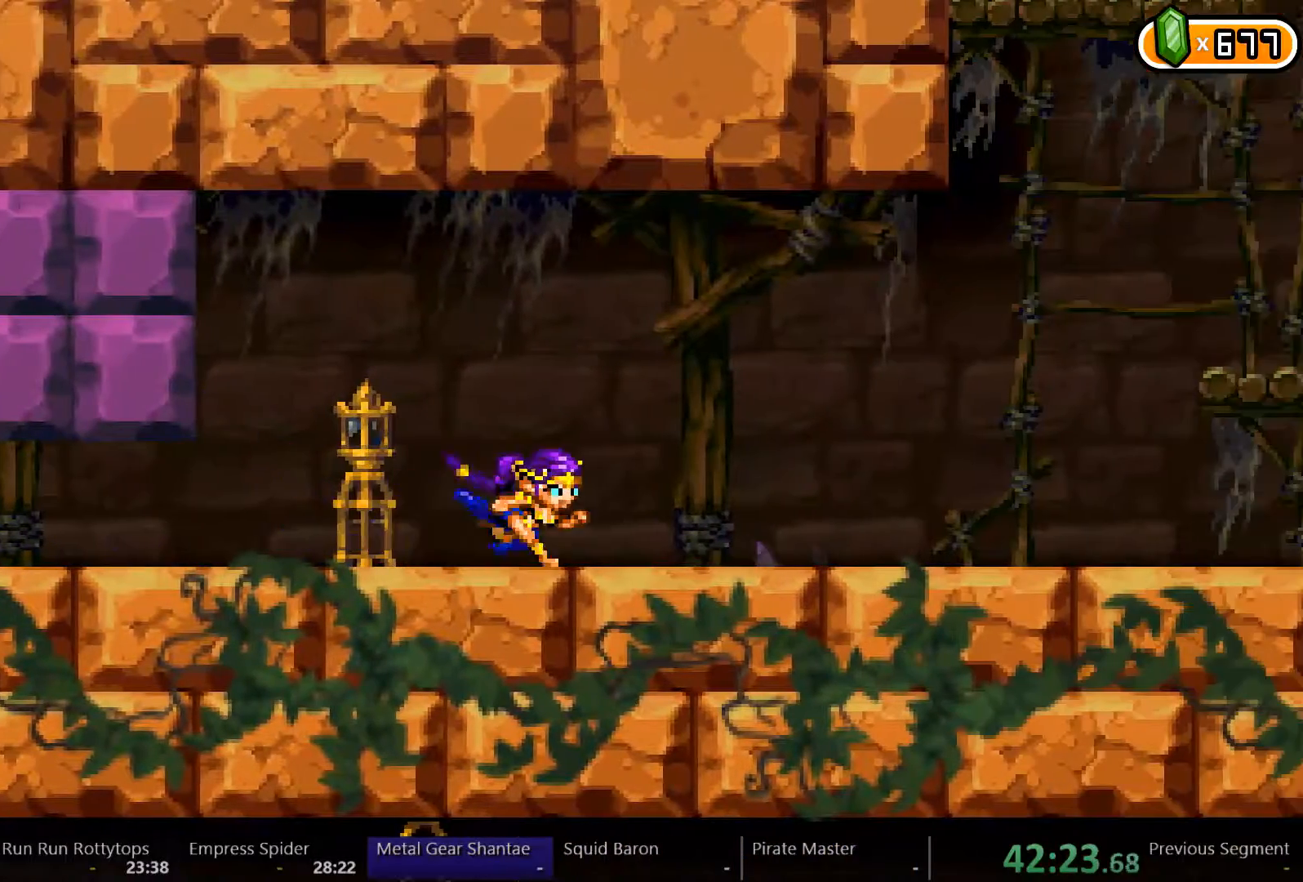
{"buttons": ["DPAD_RIGHT"], "left_stick": "center", "right_stick": "center", "events": []}
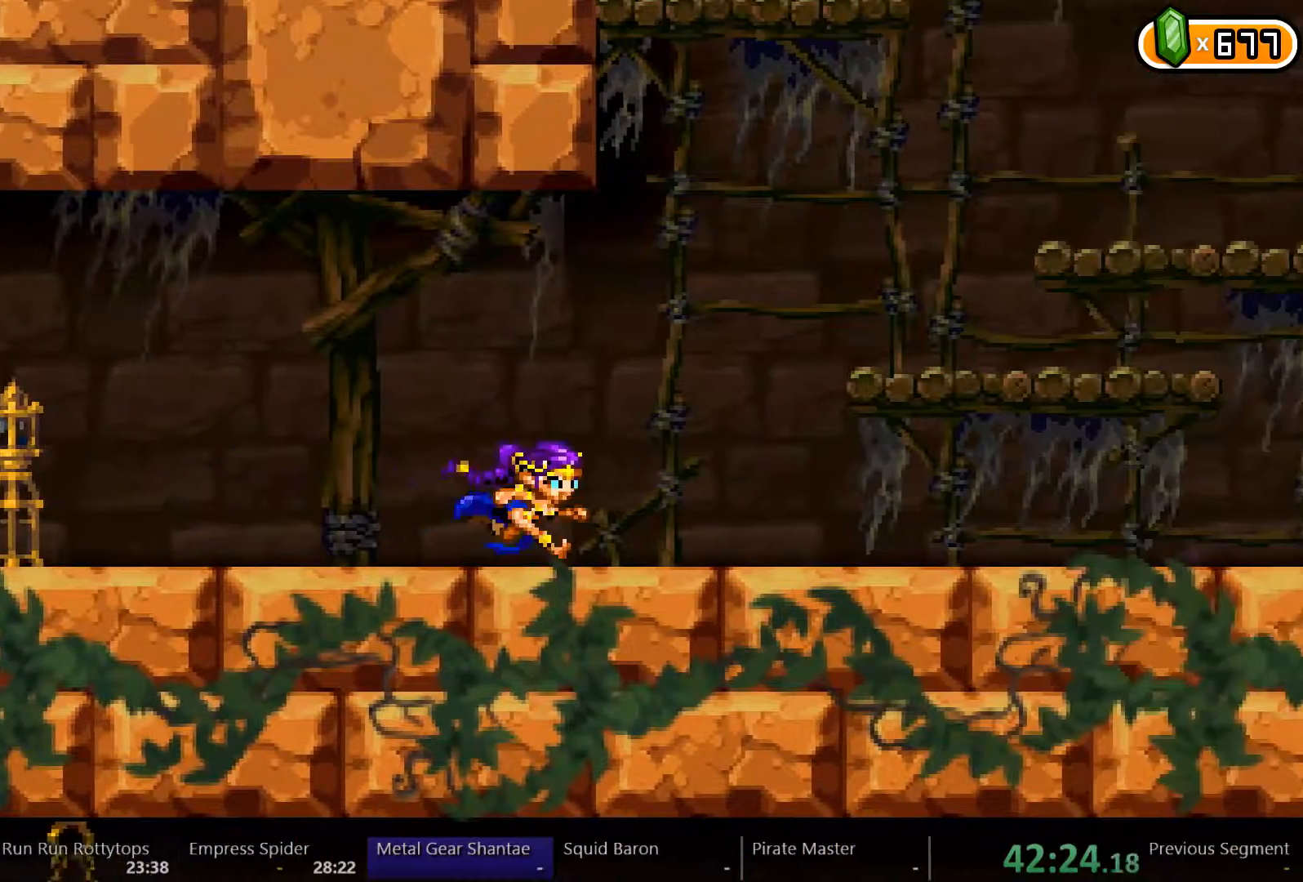
{"buttons": ["DPAD_RIGHT"], "left_stick": "center", "right_stick": "center", "events": []}
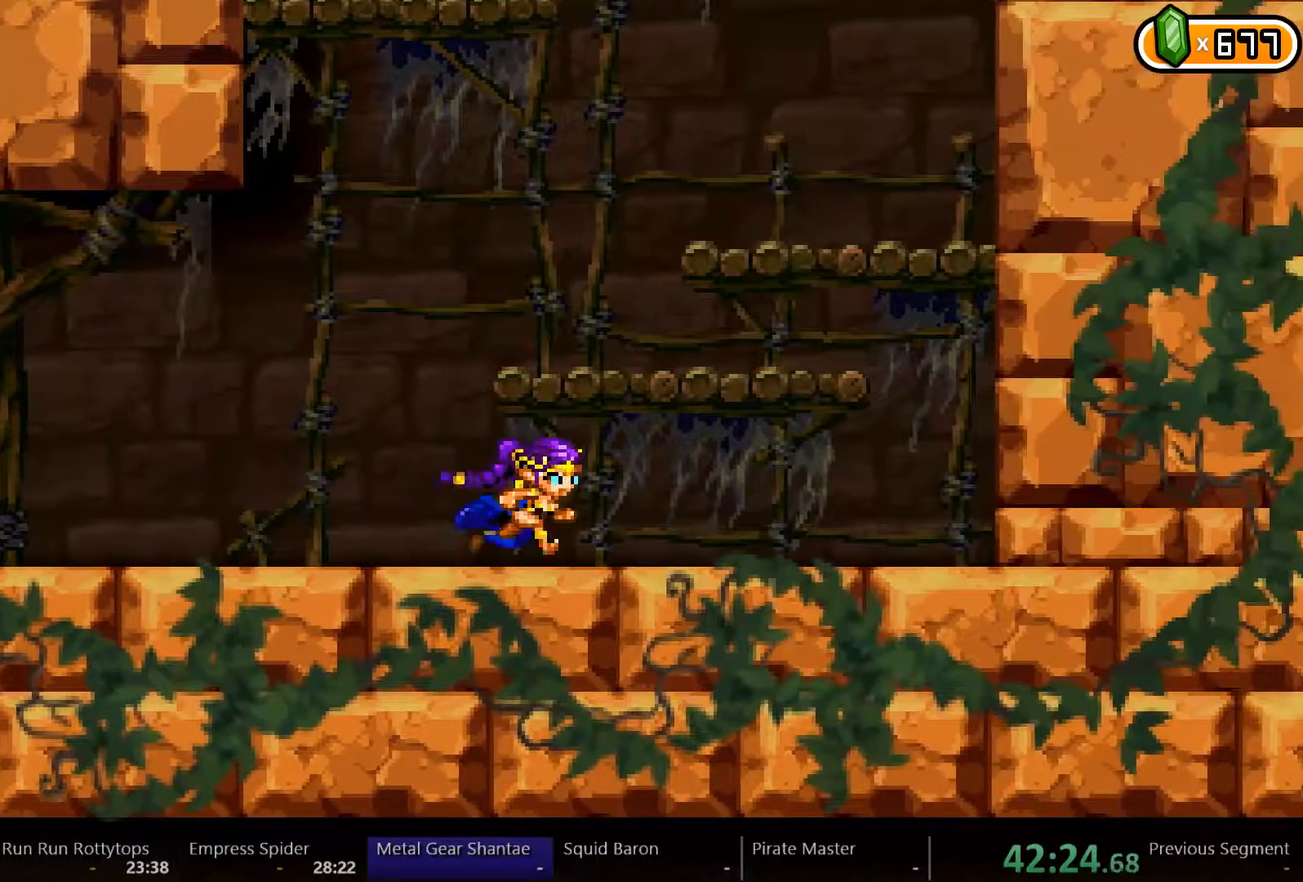
{"buttons": ["DPAD_RIGHT"], "left_stick": "center", "right_stick": "center"}
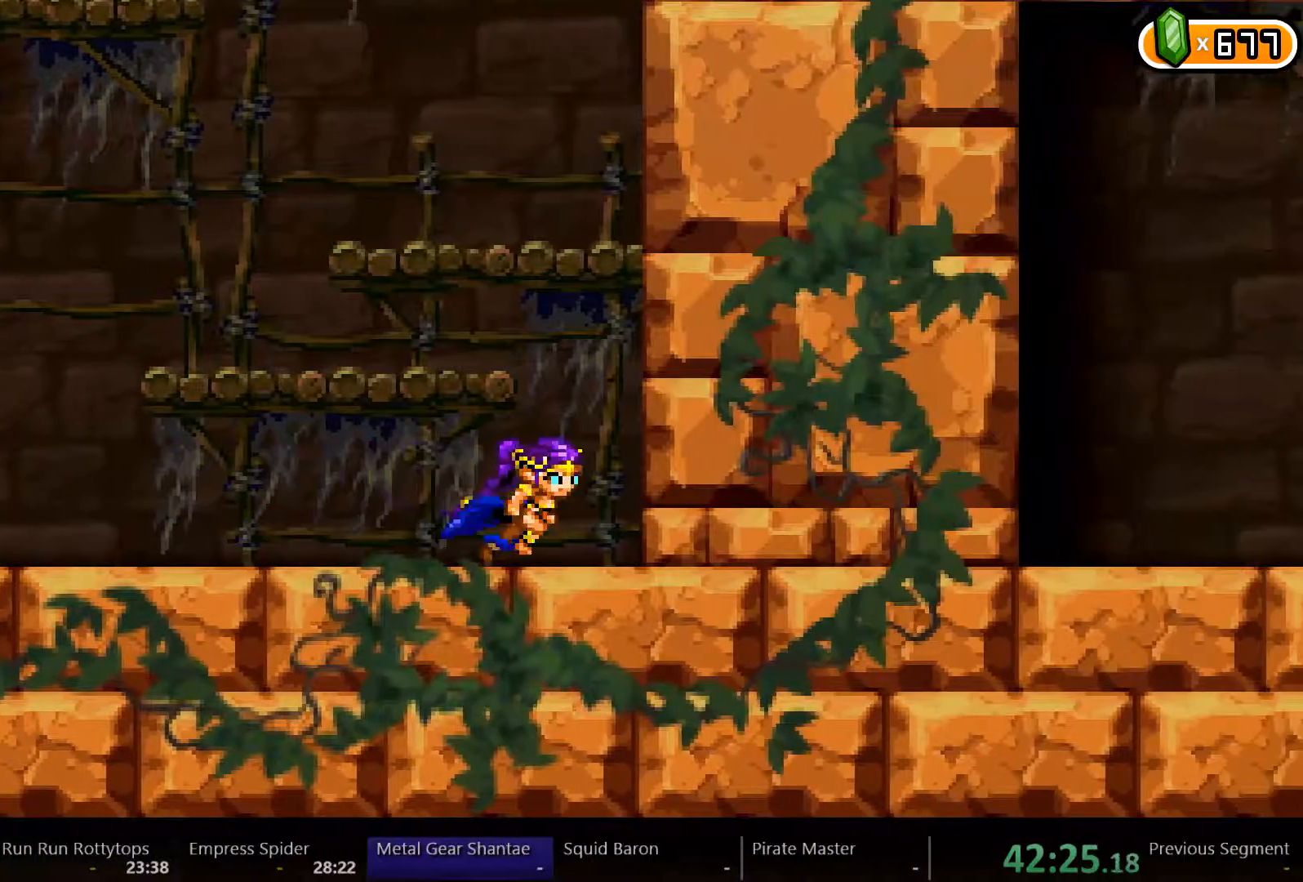
{"buttons": ["DPAD_RIGHT"], "left_stick": "center", "right_stick": "center"}
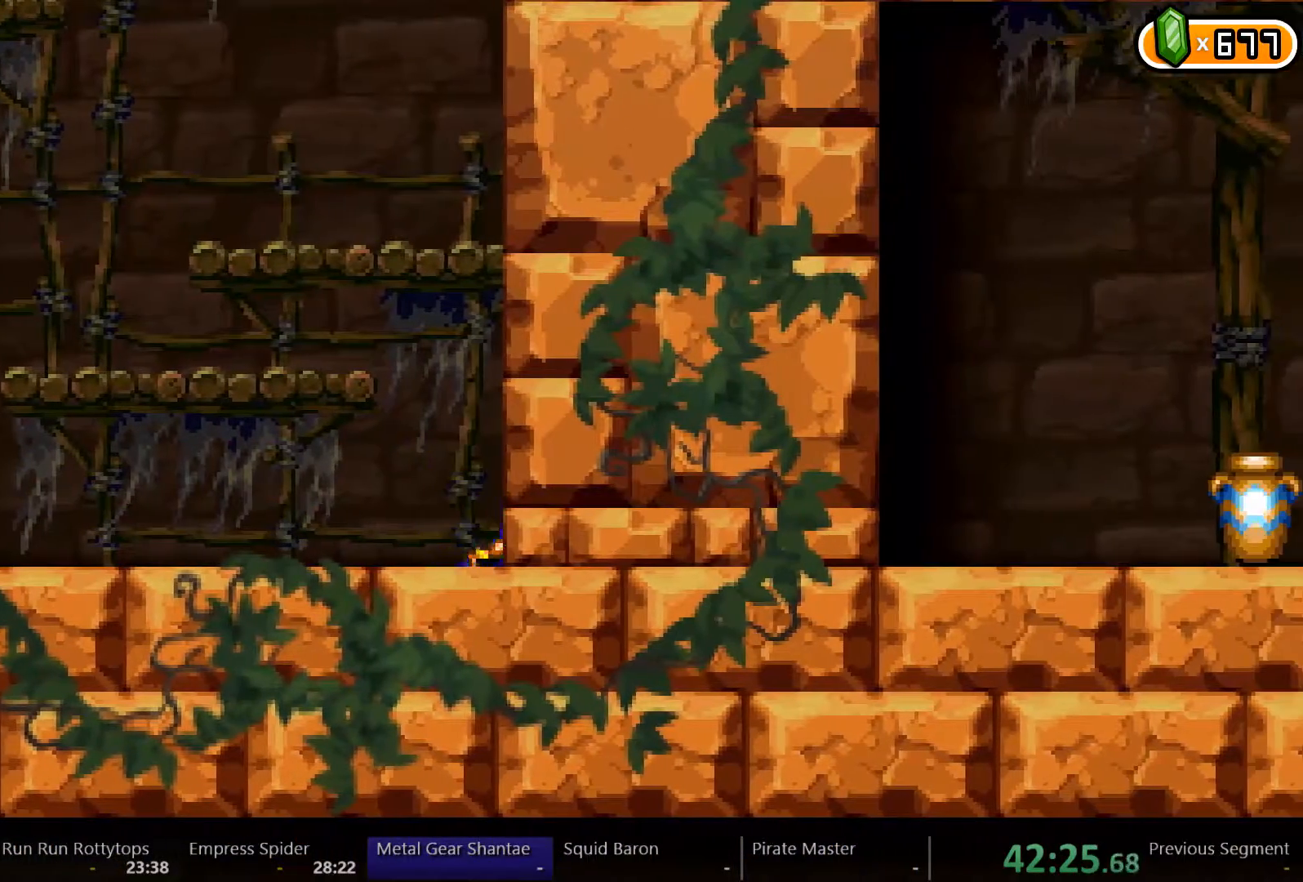
{"buttons": ["DPAD_RIGHT"], "left_stick": "center", "right_stick": "center", "events": []}
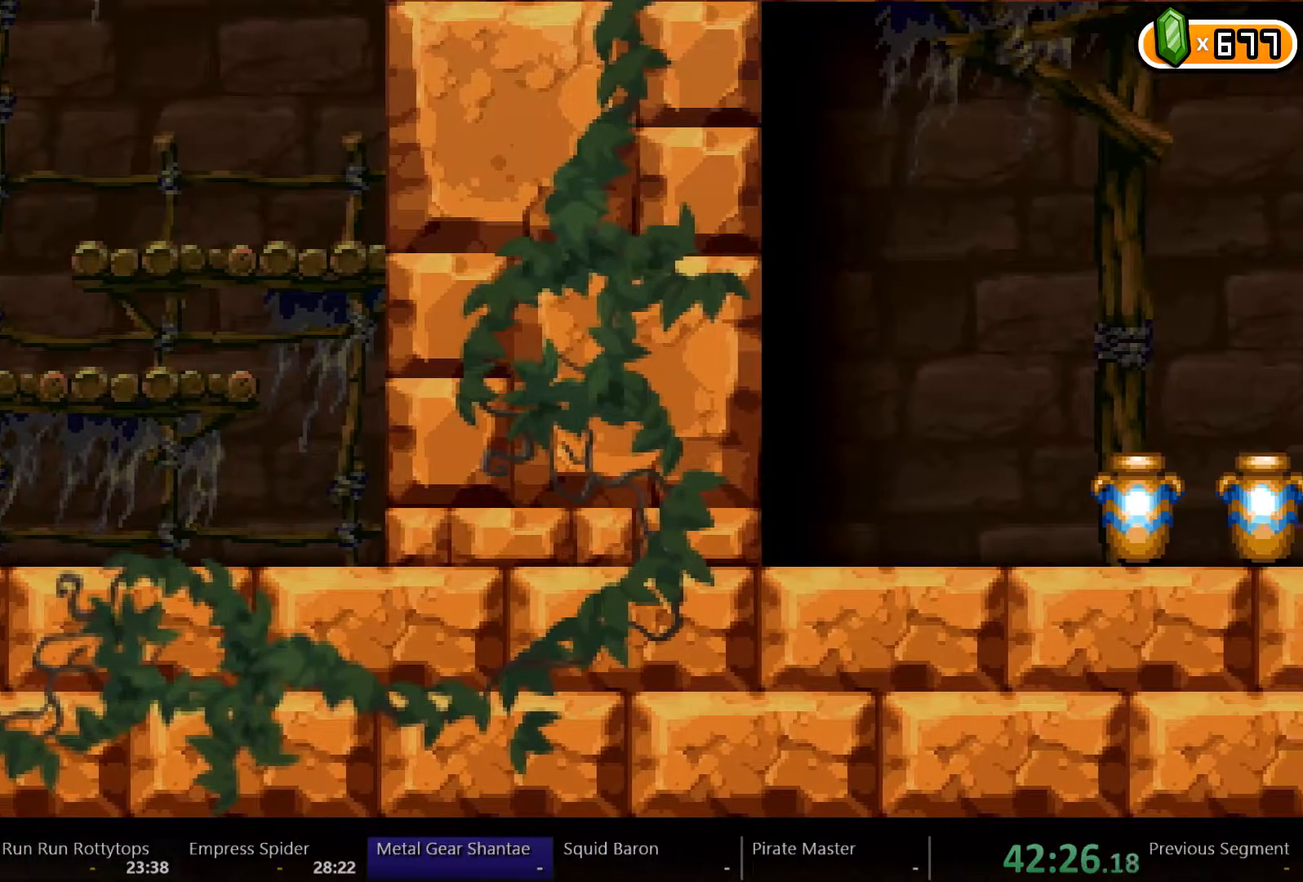
{"buttons": ["DPAD_RIGHT"], "left_stick": "center", "right_stick": "center"}
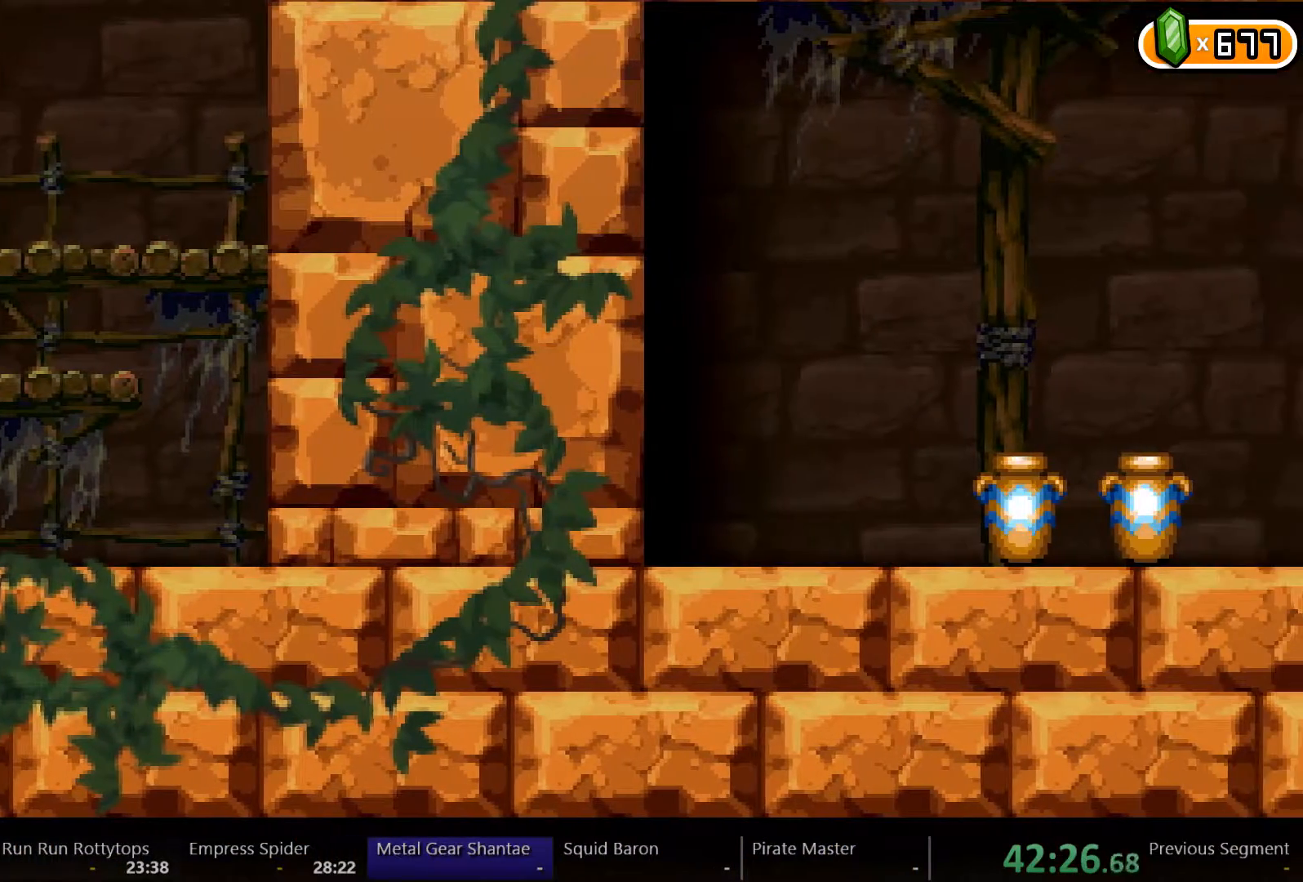
{"buttons": ["DPAD_RIGHT"], "left_stick": "center", "right_stick": "center", "events": []}
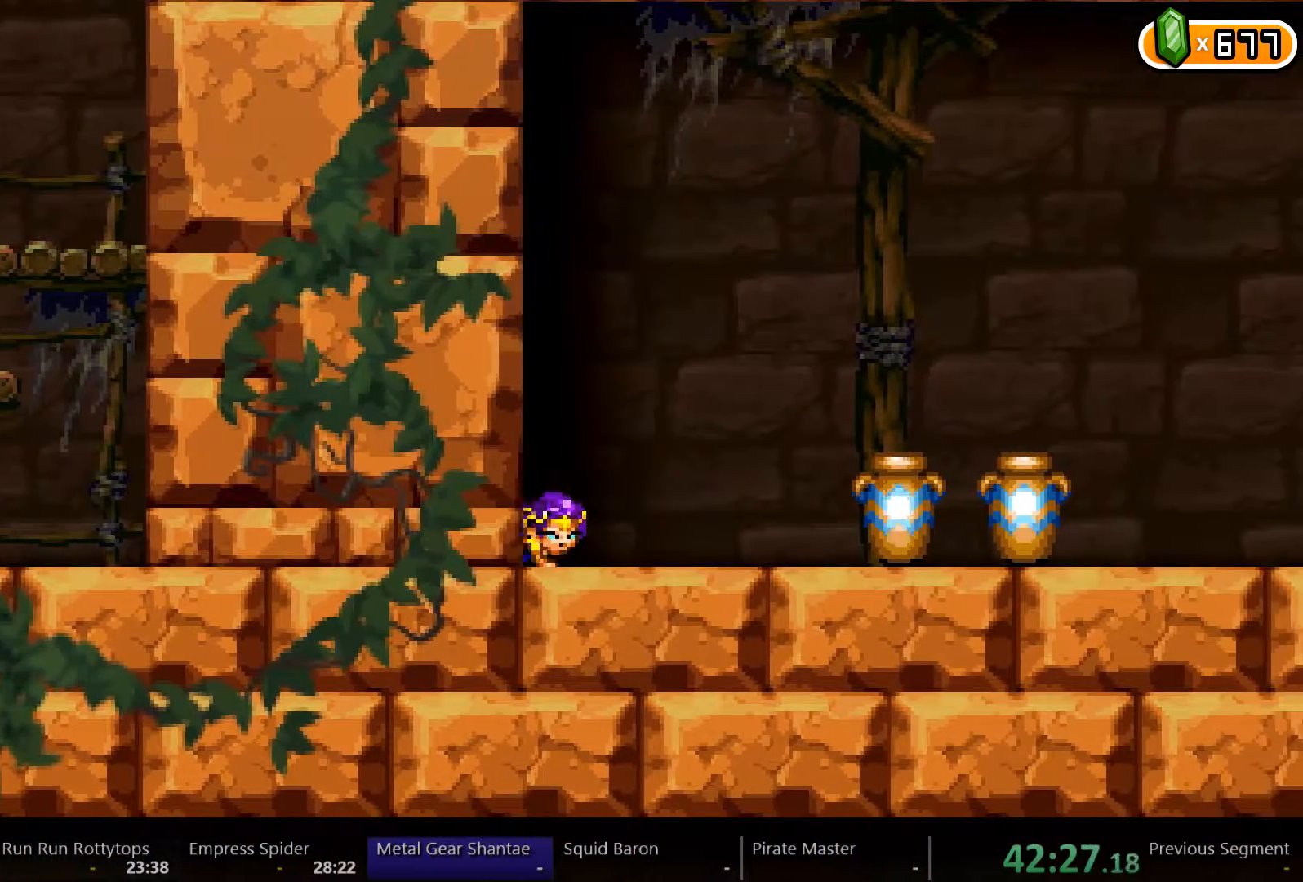
{"buttons": ["DPAD_RIGHT"], "left_stick": "center", "right_stick": "center", "events": []}
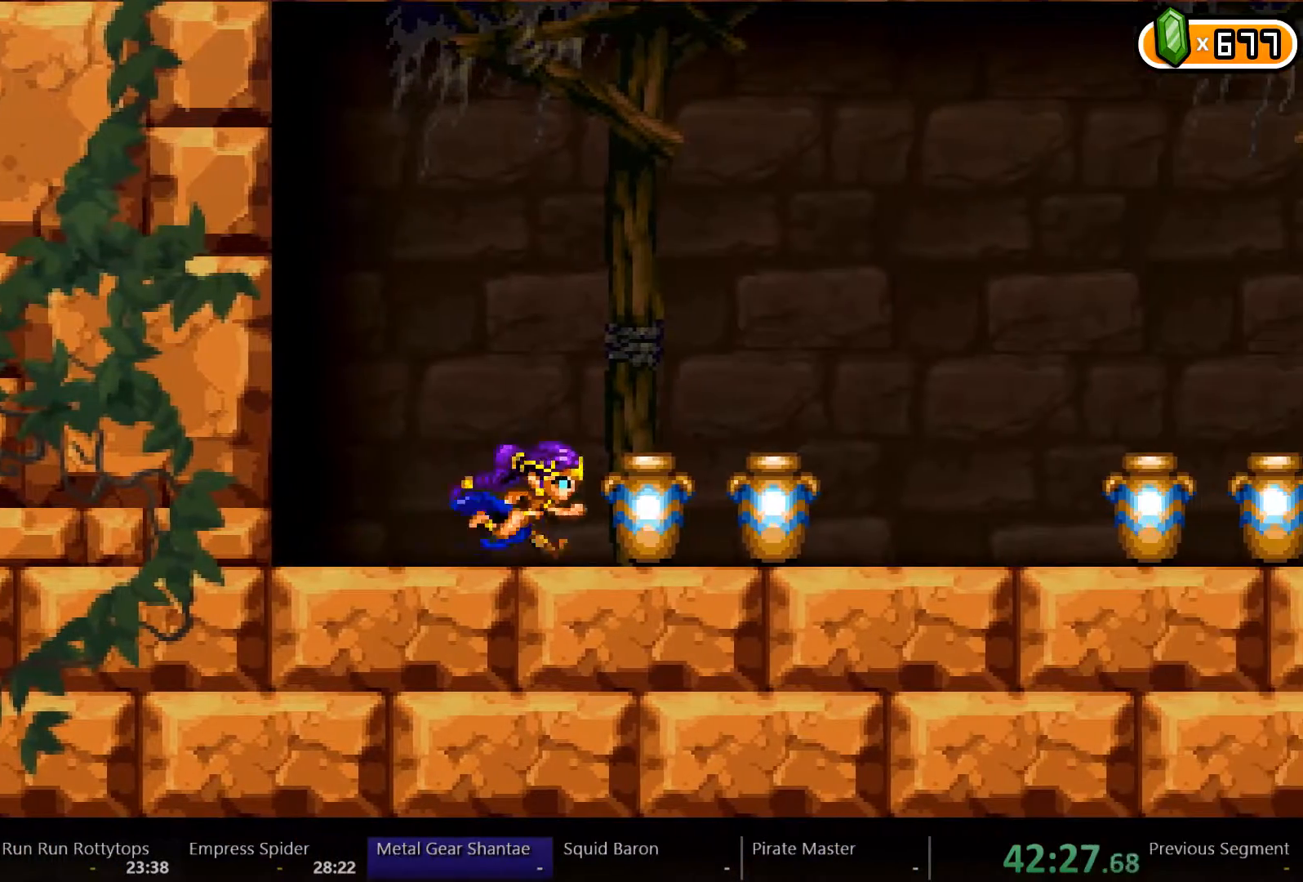
{"buttons": ["DPAD_RIGHT"], "left_stick": "center", "right_stick": "center", "events": [[100, "X", "down"], [167, "X", "up"], [367, "A", "down"], [467, "A", "up"]]}
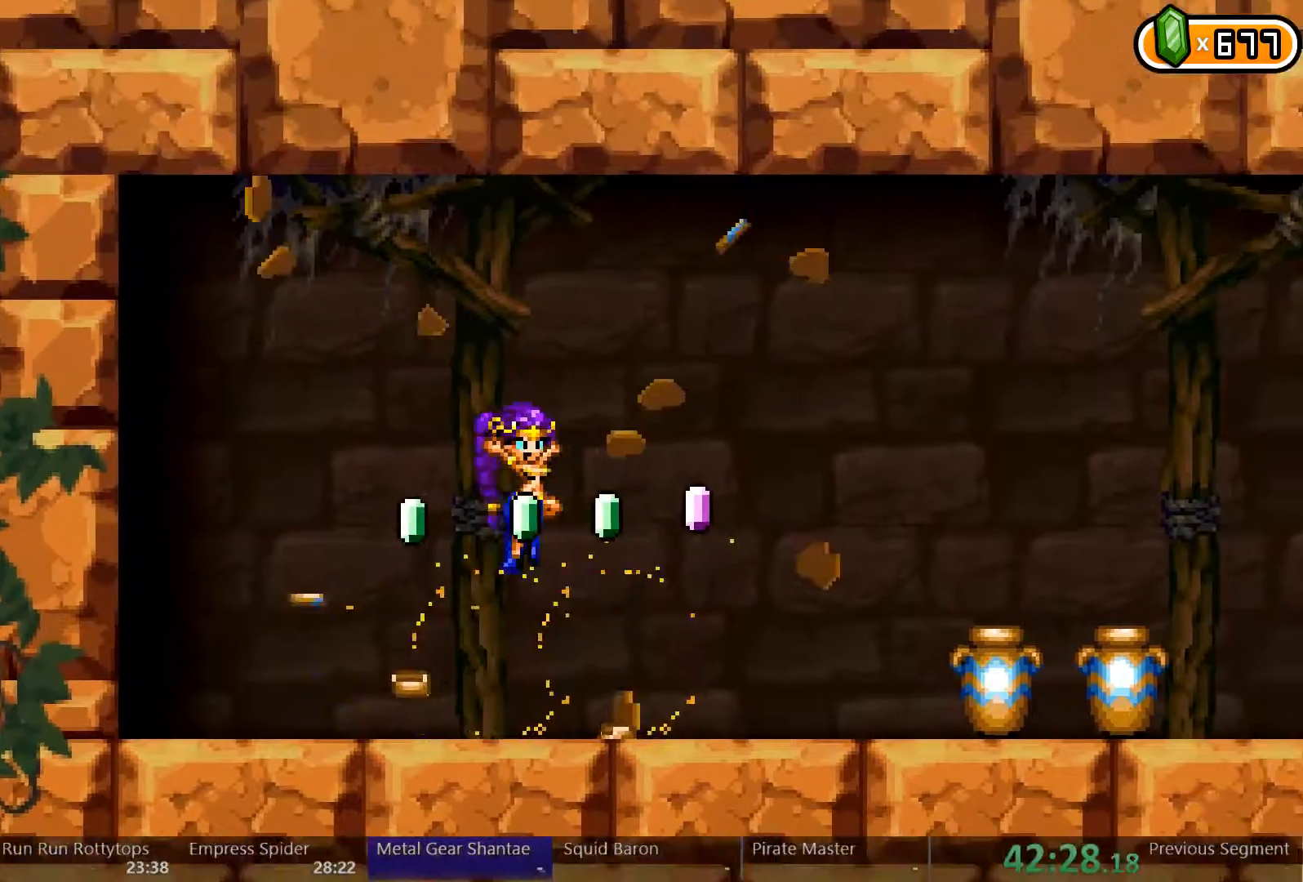
{"buttons": ["DPAD_RIGHT"], "left_stick": "center", "right_stick": "center"}
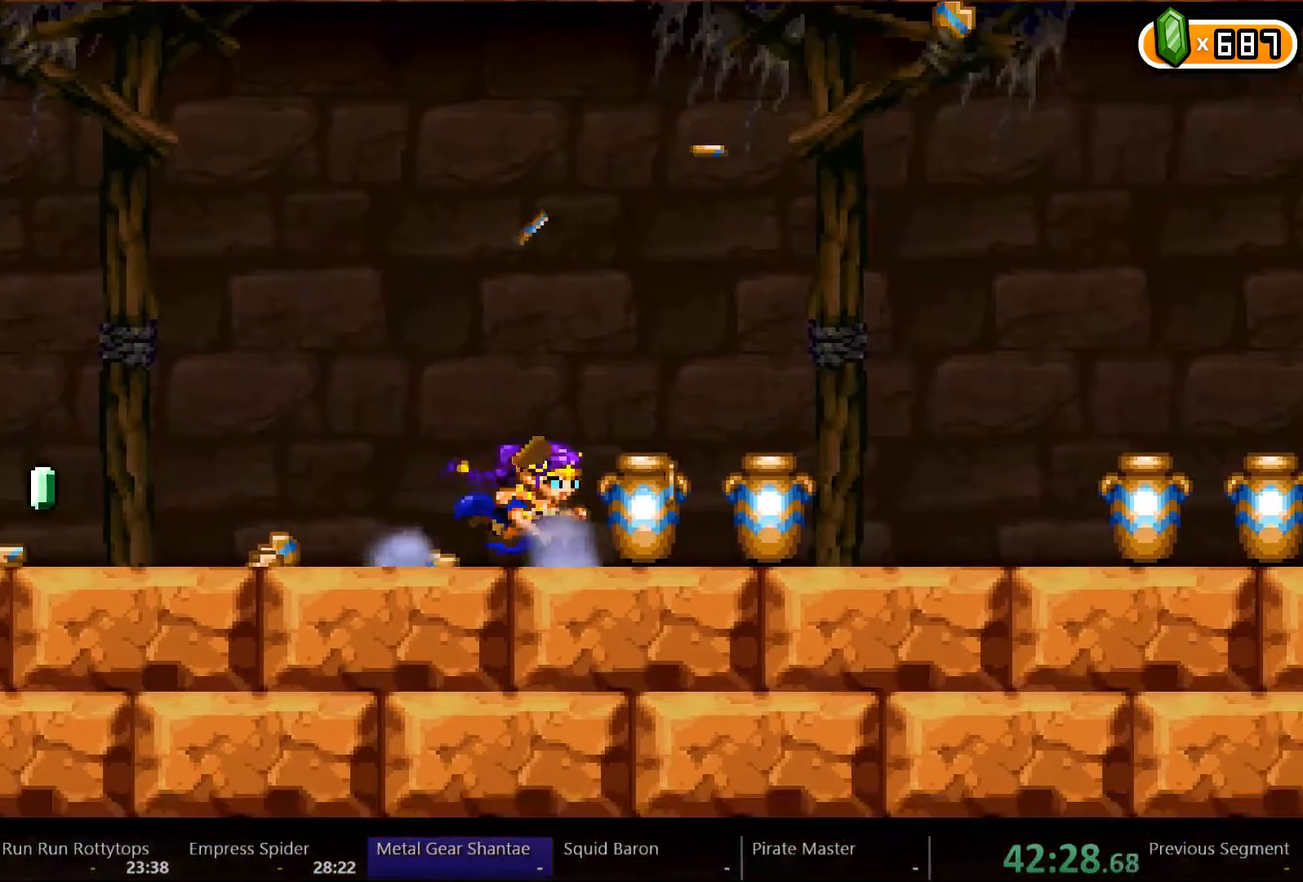
{"buttons": ["DPAD_RIGHT"], "left_stick": "center", "right_stick": "center", "events": [[67, "X", "down"], [133, "X", "up"]]}
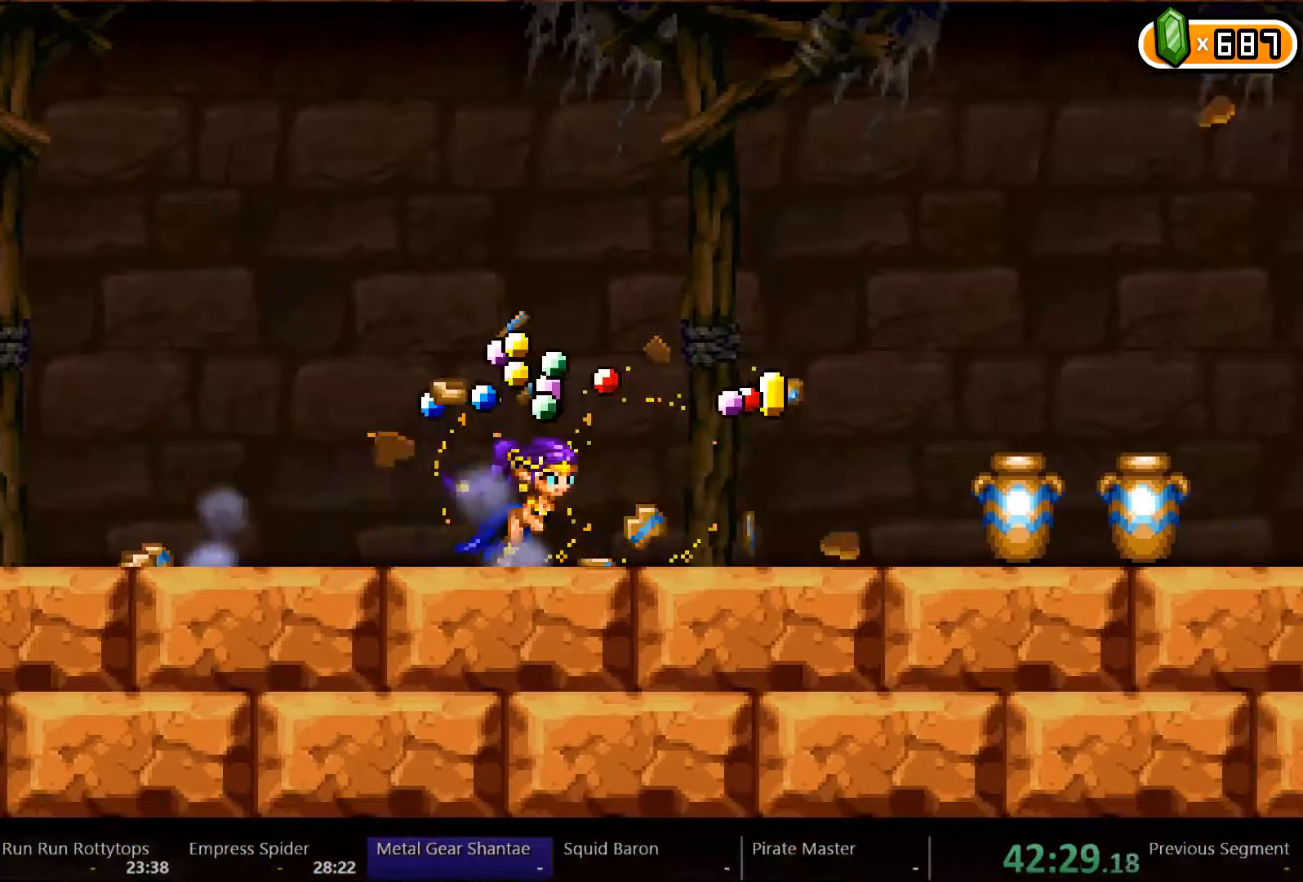
{"buttons": ["DPAD_RIGHT"], "left_stick": "center", "right_stick": "center"}
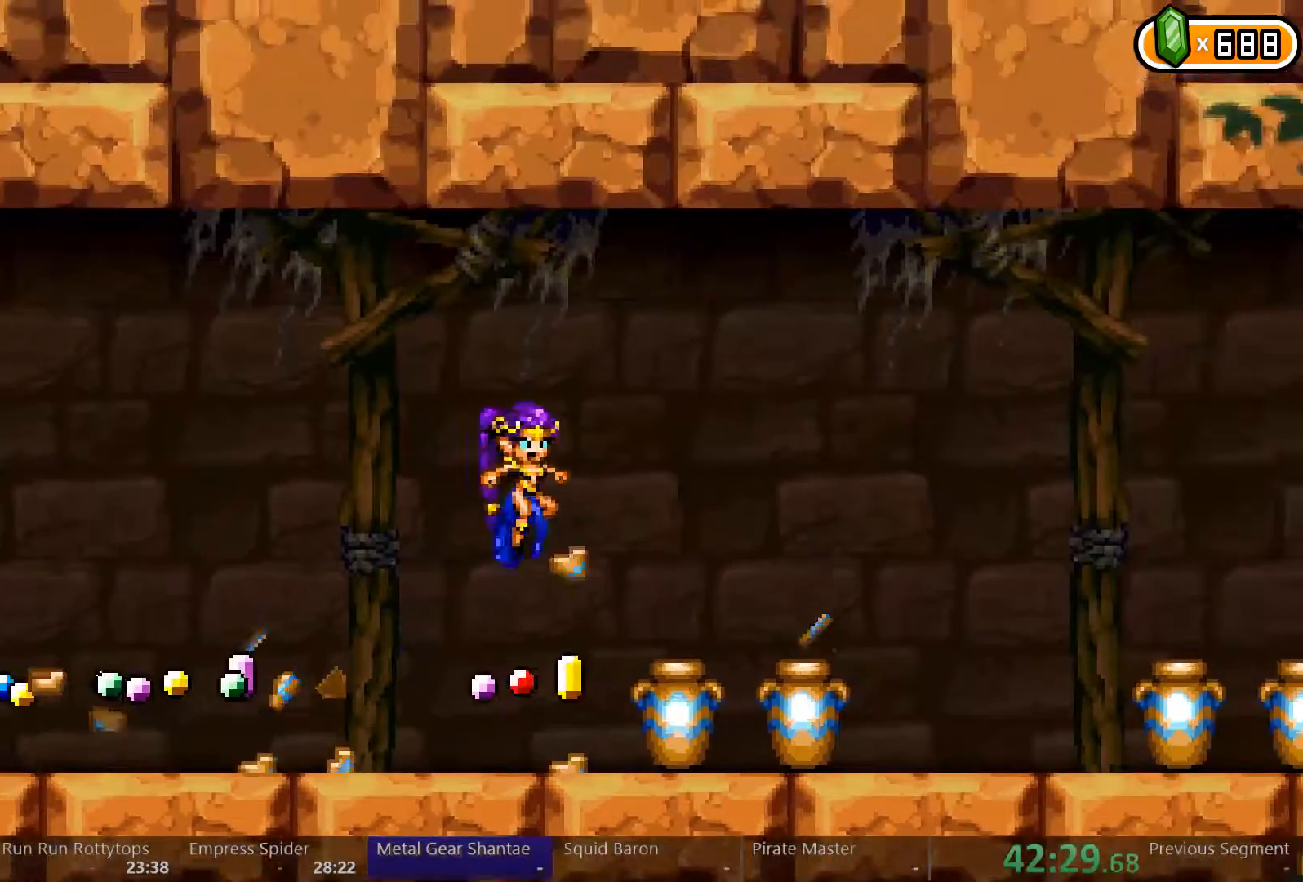
{"buttons": ["DPAD_RIGHT"], "left_stick": "center", "right_stick": "center"}